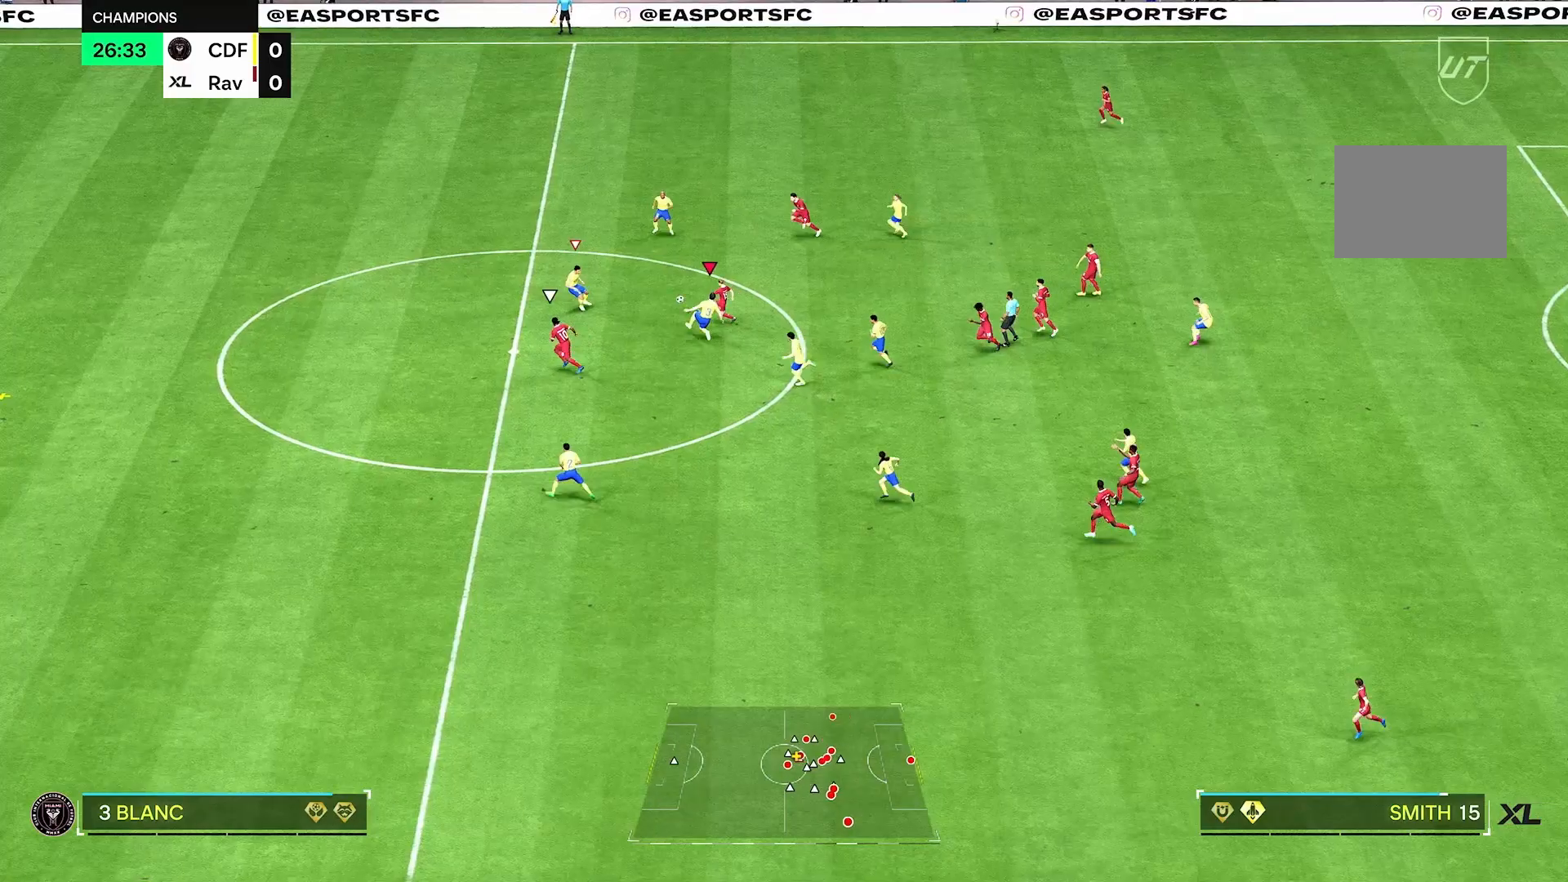
Gameplay with a controller (Xbox layout); each line is a JSON object with the inputs held at the frame after it. "events" lists button and stick changes between this image and that frame as [ms after this image, input, new state], when the widget could be followed in between. Not read: L3 R3.
{"buttons": ["R2"], "left_stick": "left", "right_stick": "center", "events": [[125, "left_stick", "center"], [250, "left_stick", "left"], [500, "R2", "down"]]}
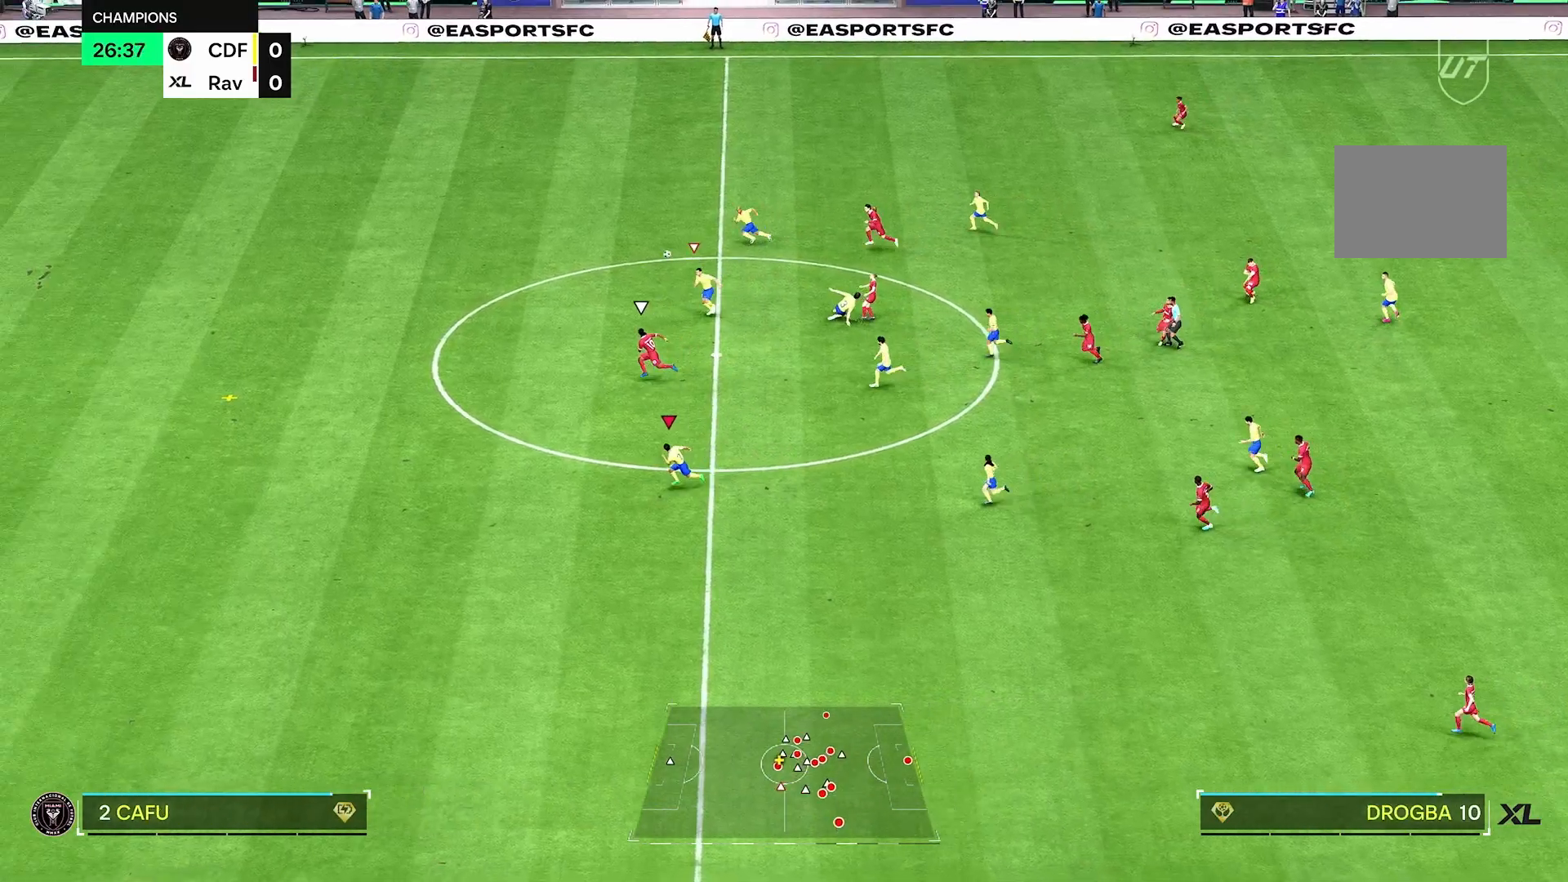
{"buttons": ["R2"], "left_stick": "left", "right_stick": "center", "events": []}
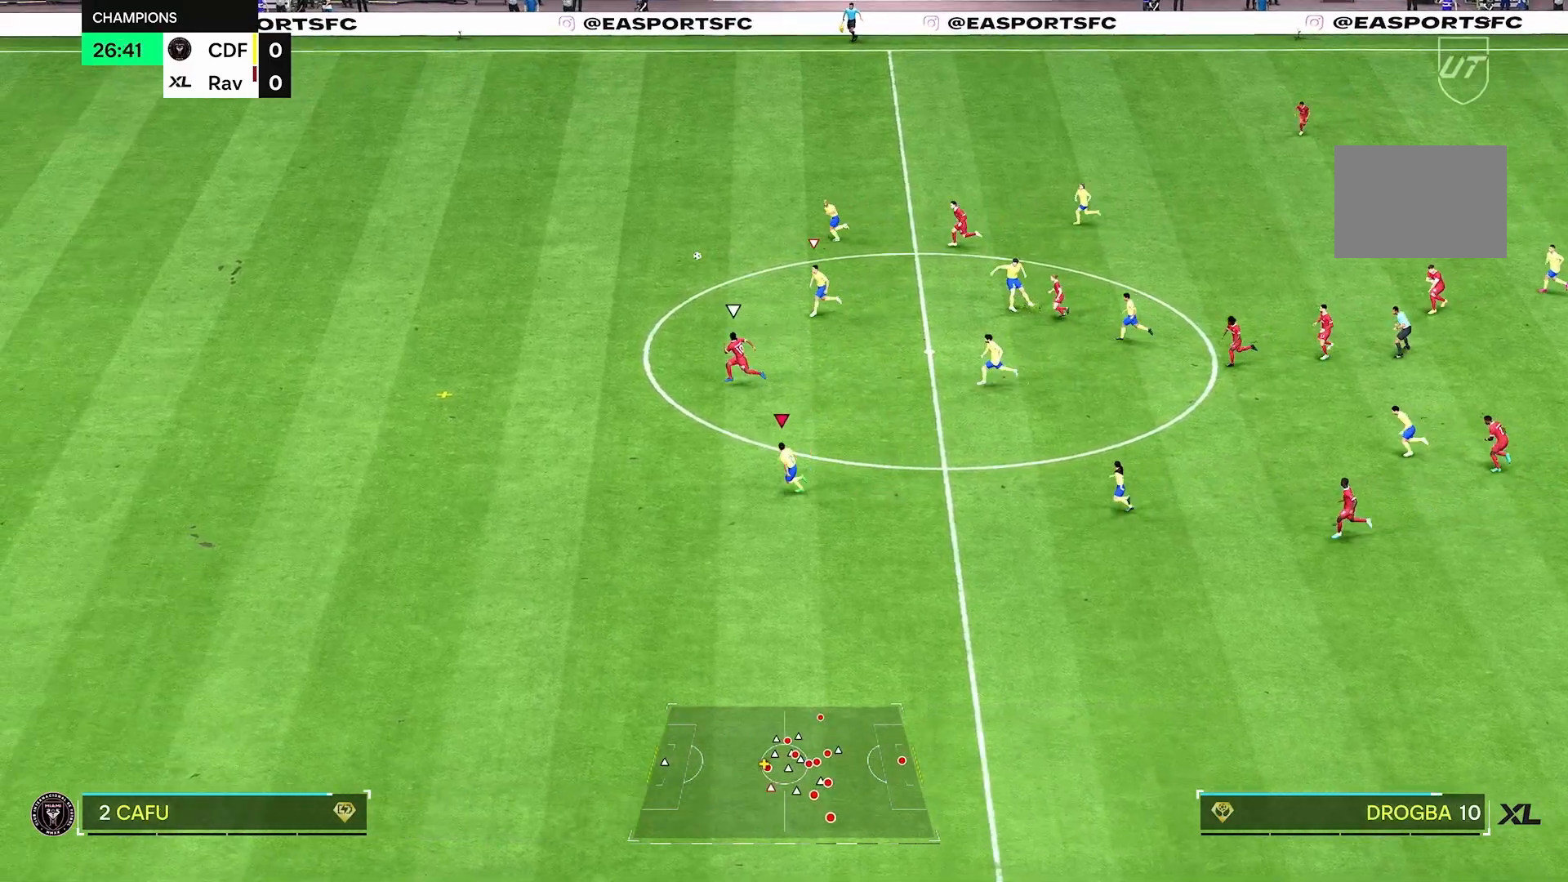
{"buttons": ["R2"], "left_stick": "left", "right_stick": "center", "events": []}
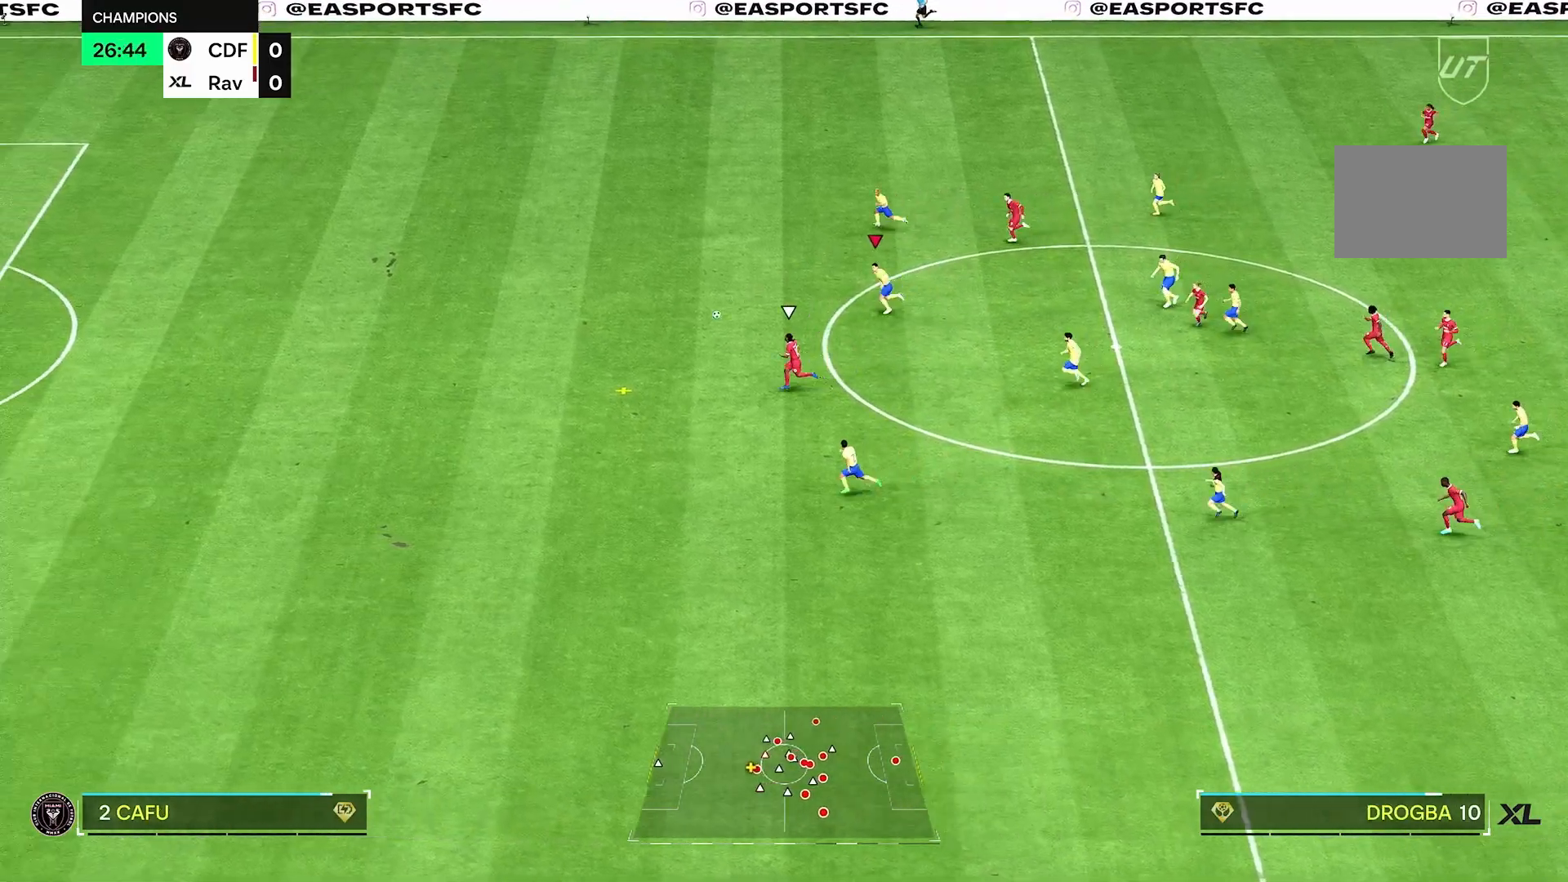
{"buttons": ["R2"], "left_stick": "left", "right_stick": "center", "events": []}
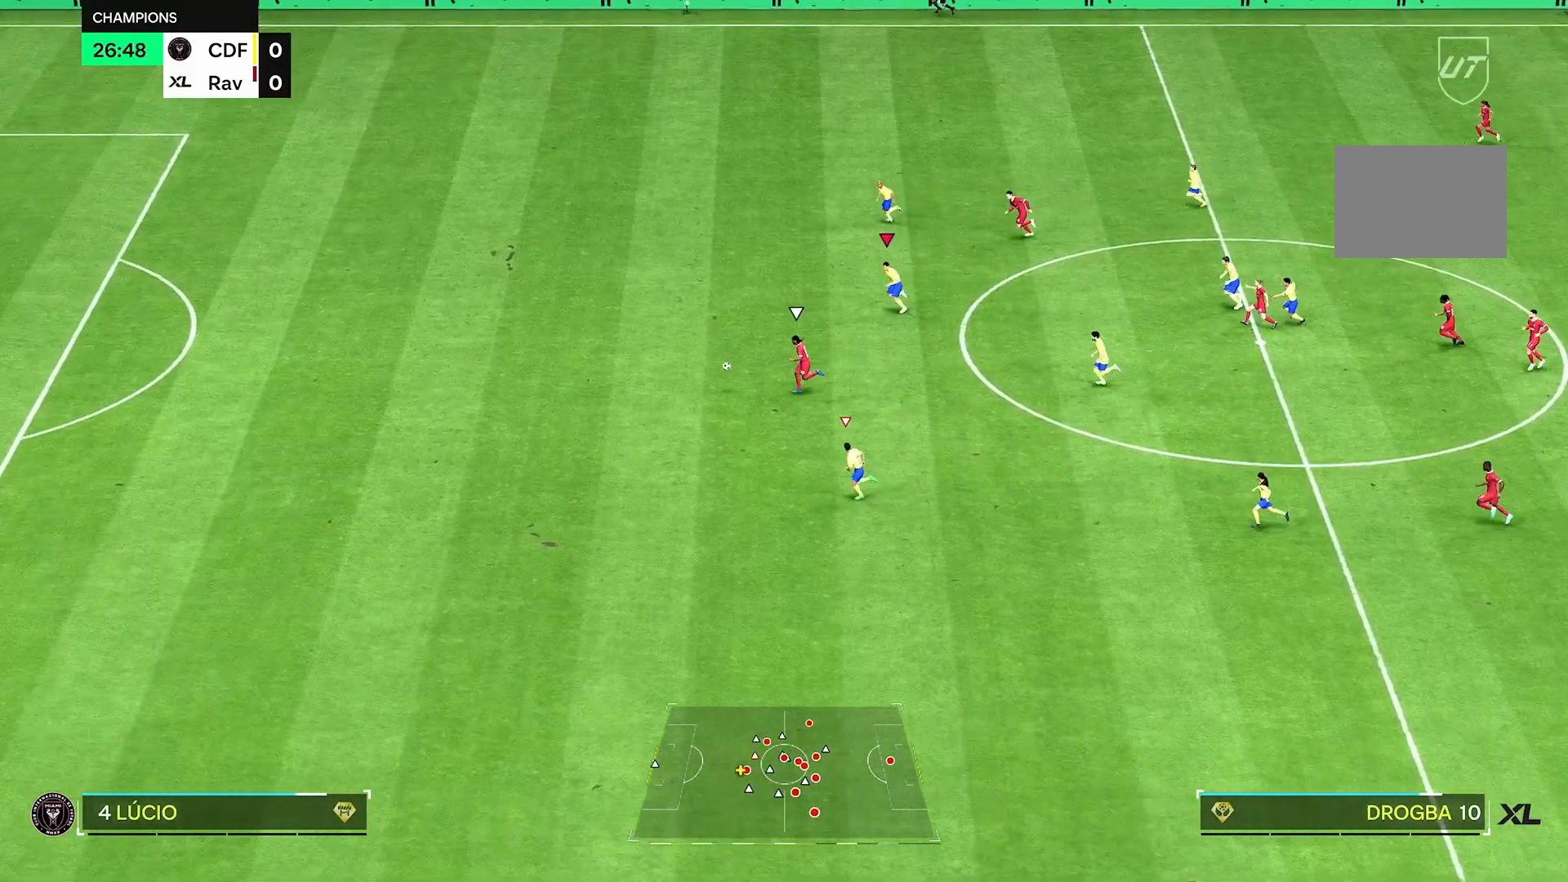
{"buttons": ["R2"], "left_stick": "left", "right_stick": "center", "events": []}
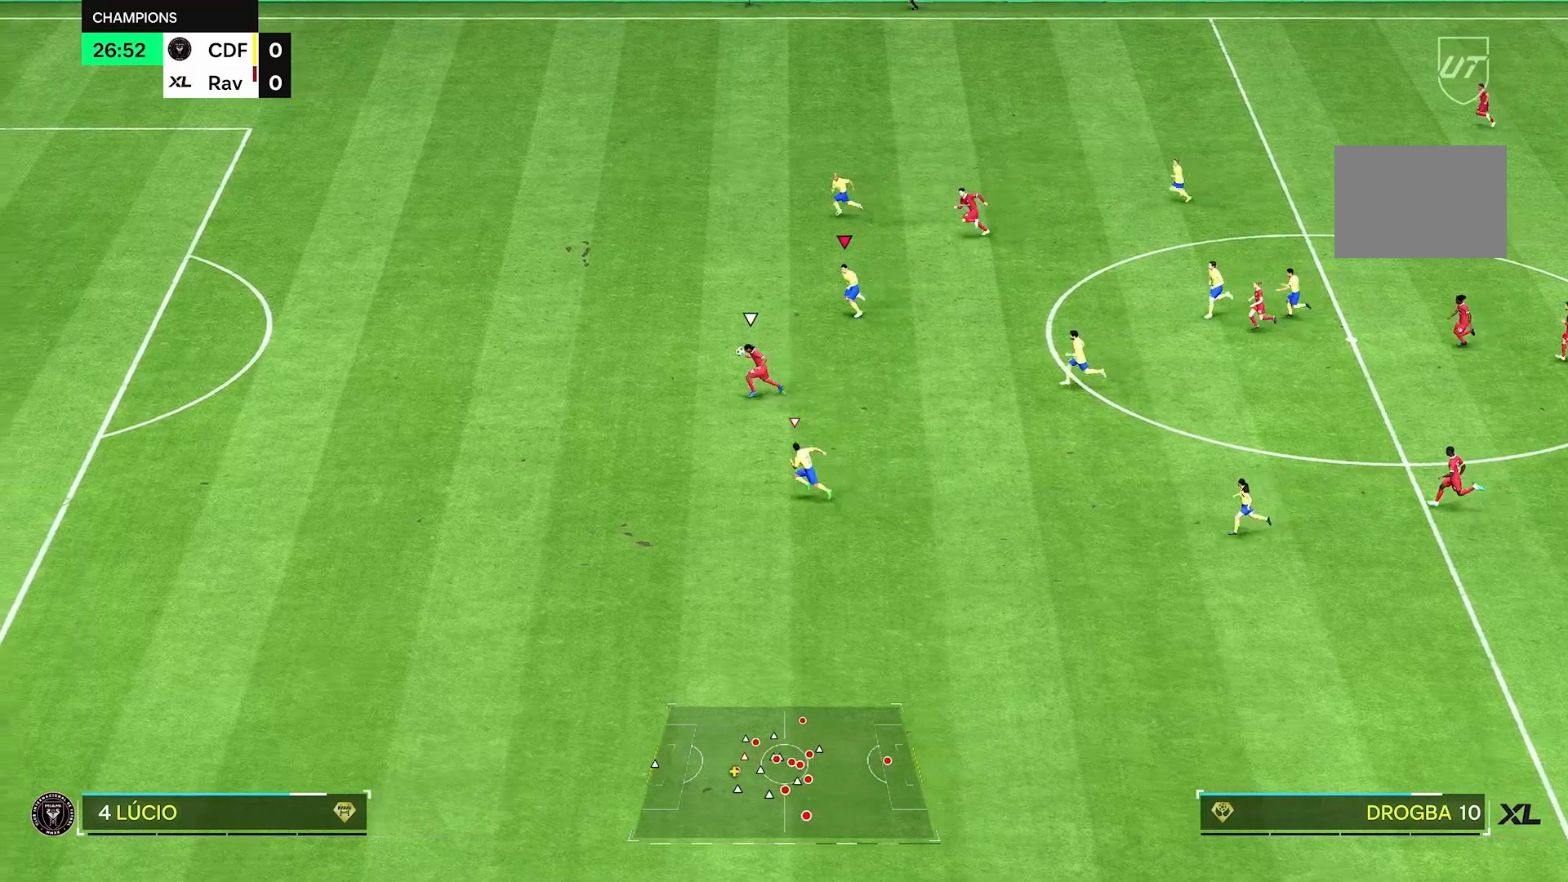
{"buttons": ["R2"], "left_stick": "left", "right_stick": "center", "events": []}
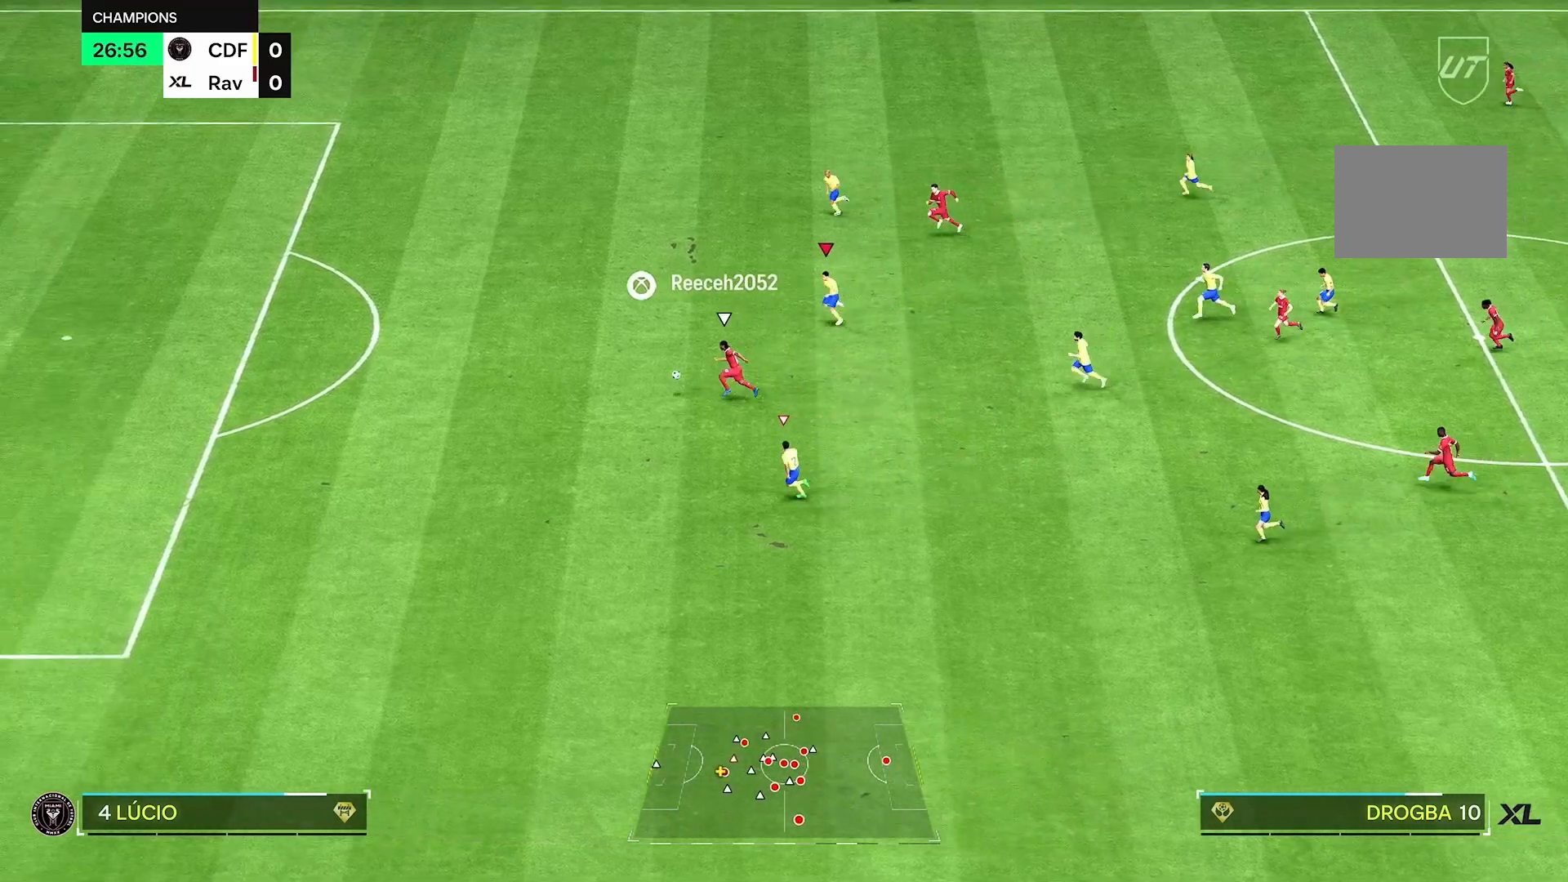
{"buttons": ["R2"], "left_stick": "left", "right_stick": "center", "events": []}
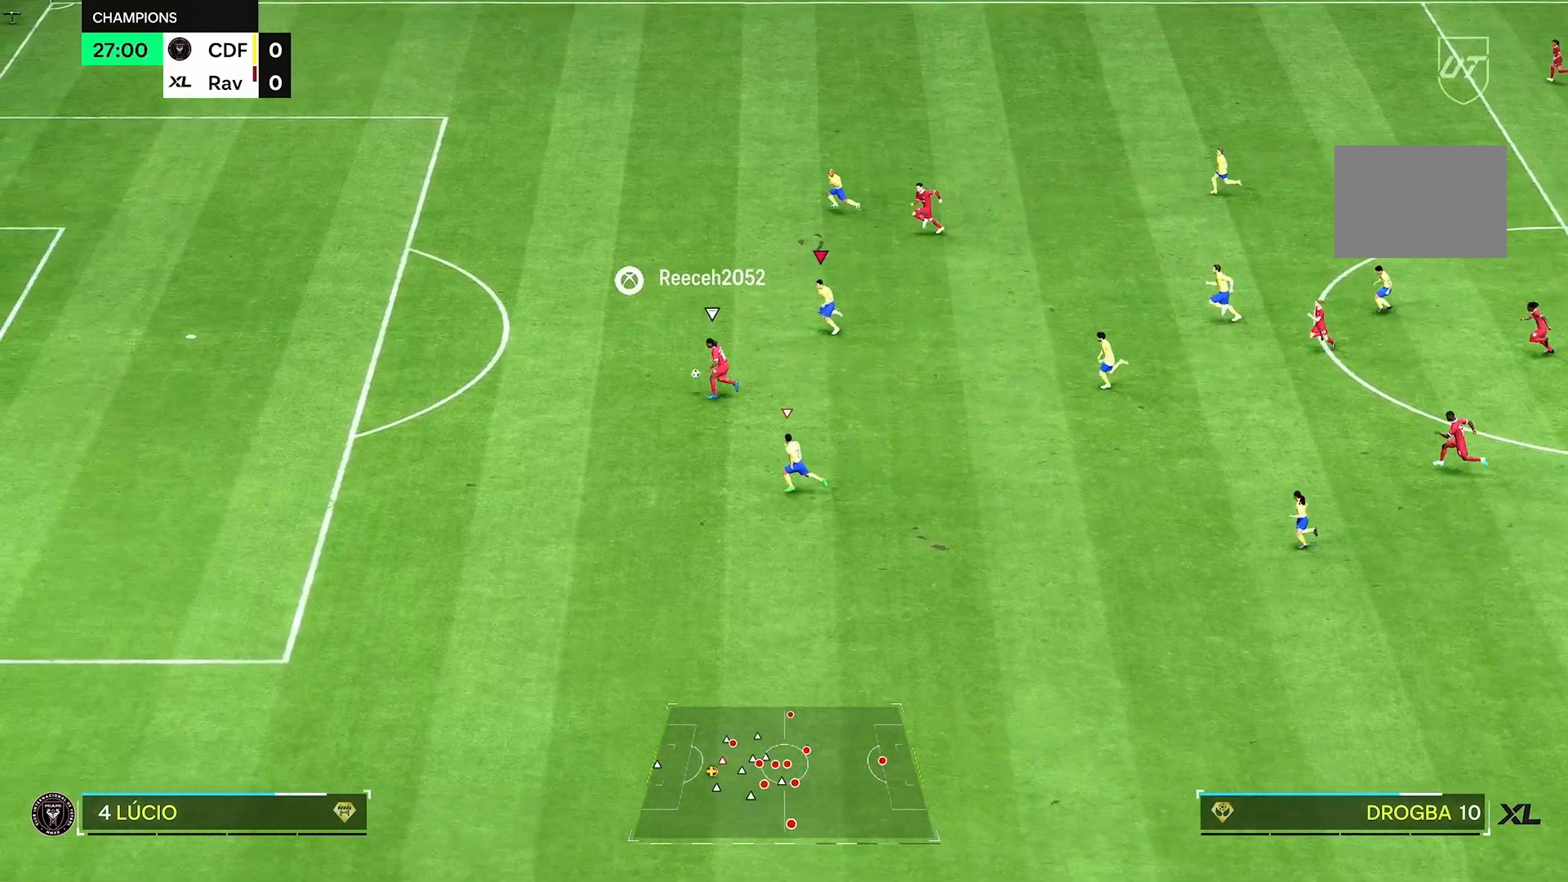
{"buttons": ["R2"], "left_stick": "center", "right_stick": "center", "events": [[417, "left_stick", "center"]]}
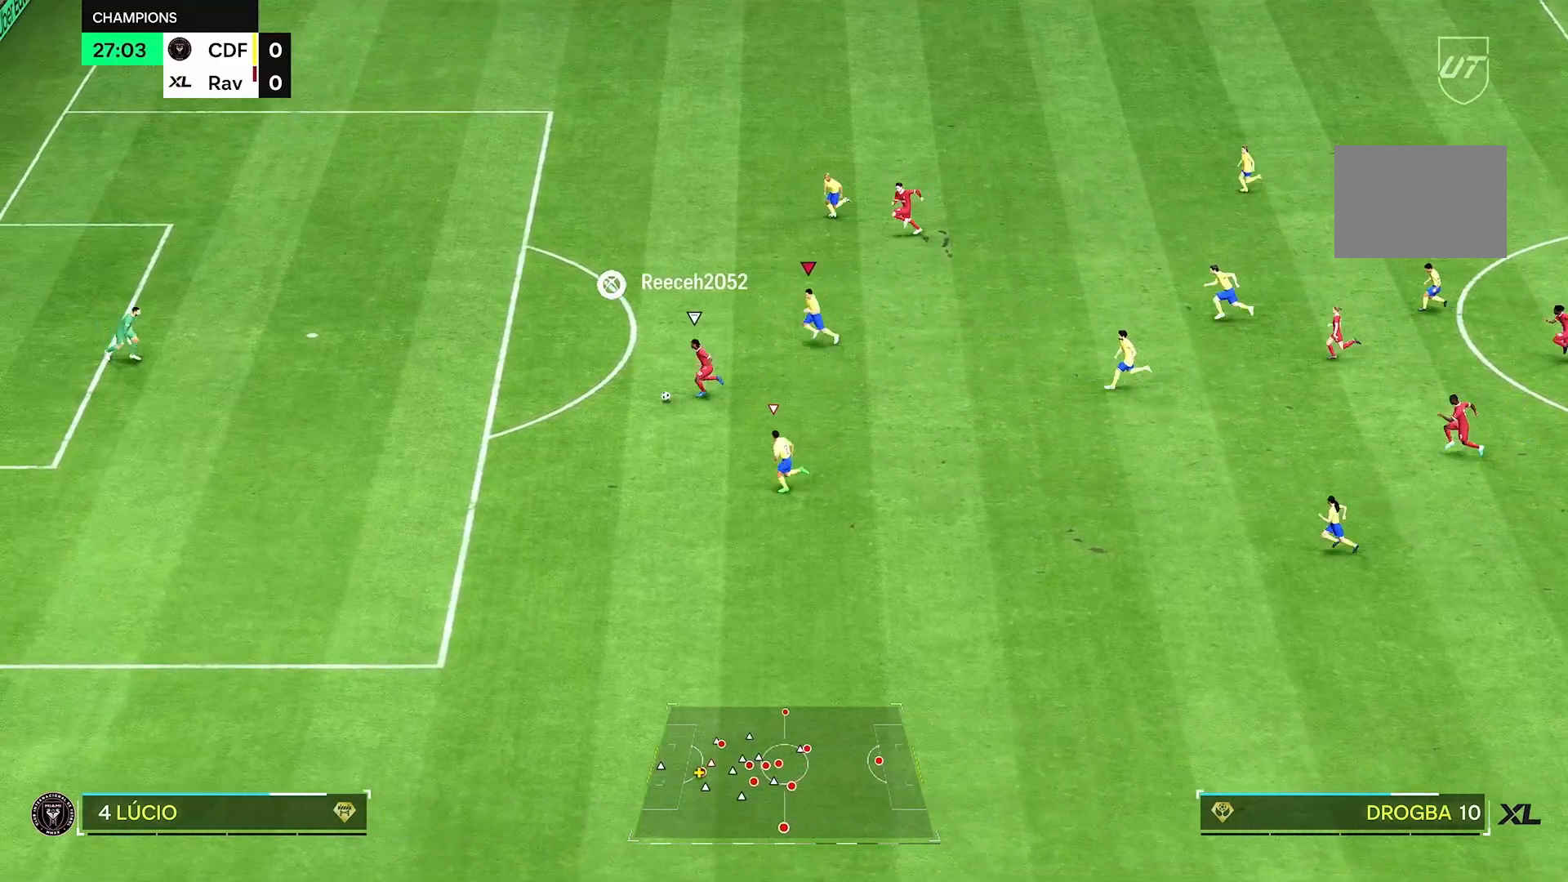
{"buttons": ["R2"], "left_stick": "center", "right_stick": "center", "events": []}
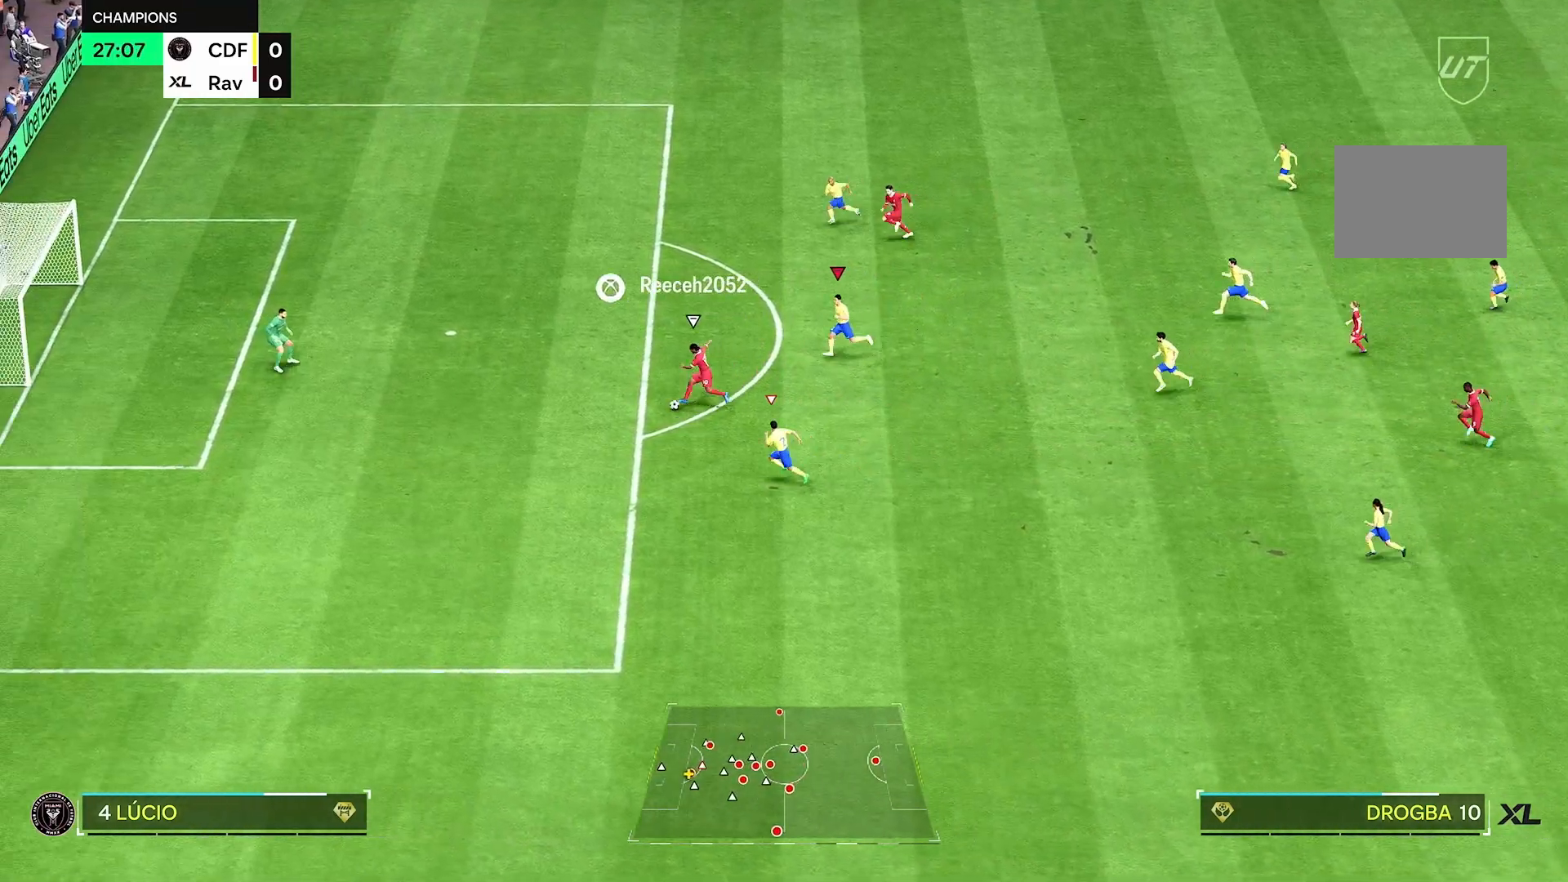
{"buttons": ["R2"], "left_stick": "center", "right_stick": "center", "events": []}
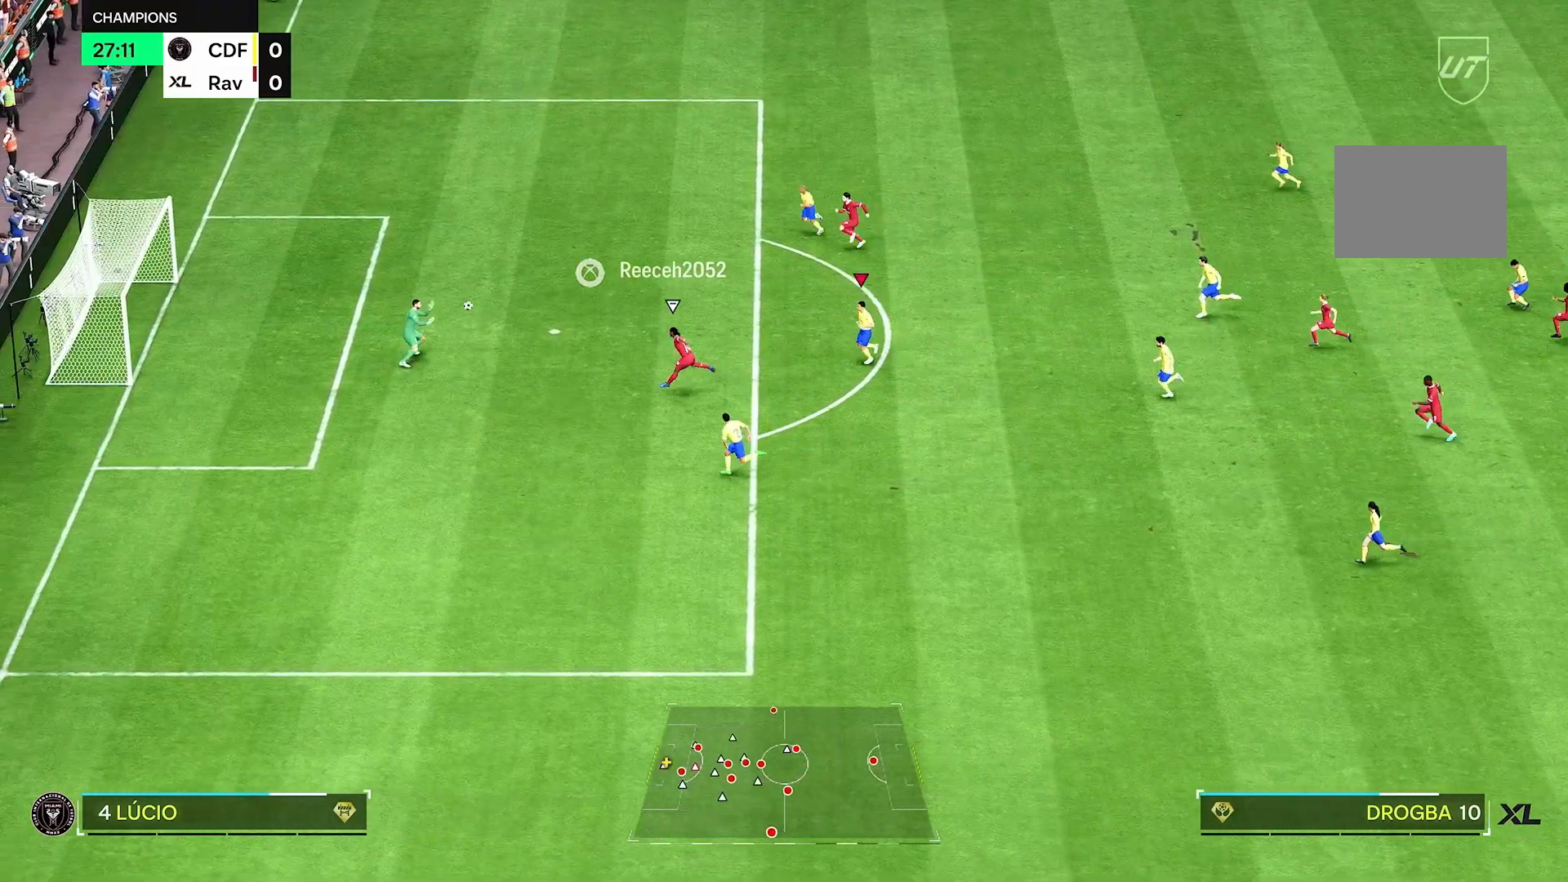
{"buttons": [], "left_stick": "center", "right_stick": "center", "events": [[208, "R2", "up"]]}
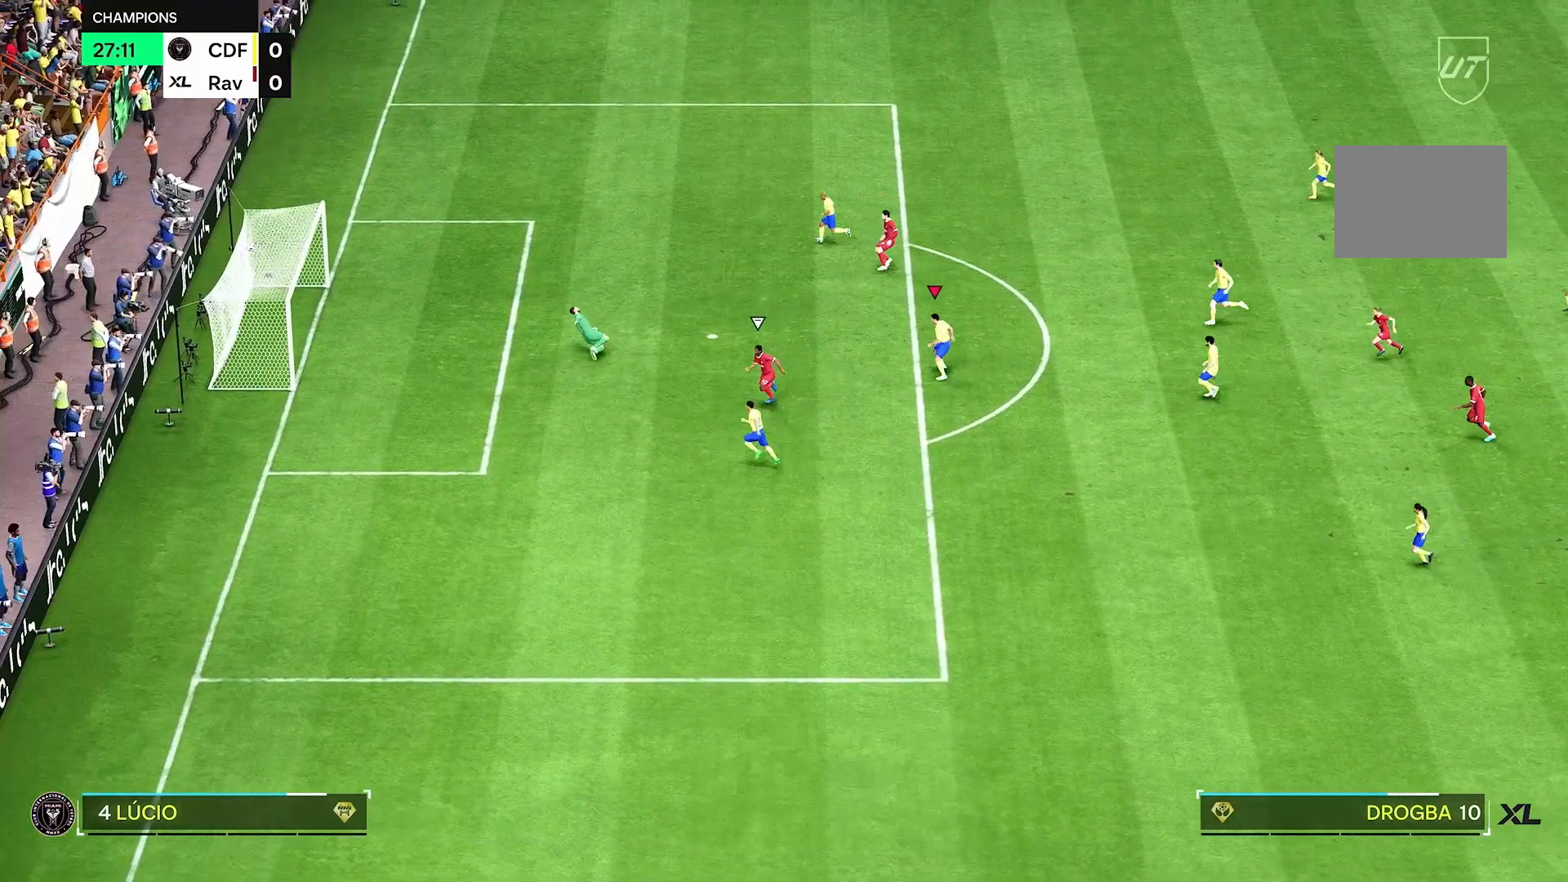
{"buttons": [], "left_stick": "center", "right_stick": "center", "events": []}
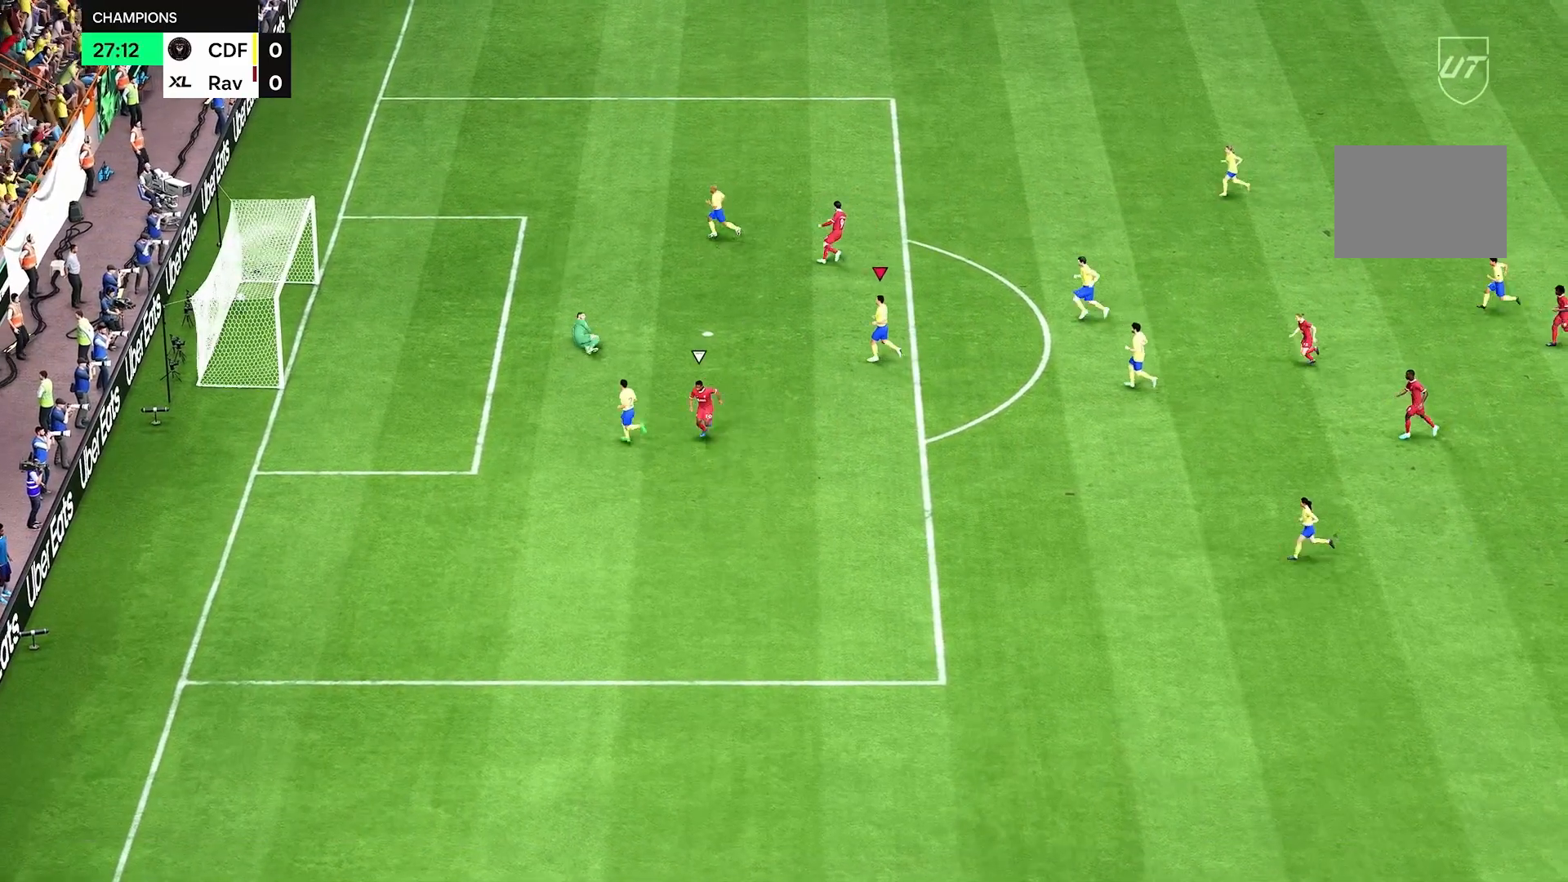
{"buttons": [], "left_stick": "center", "right_stick": "center", "events": []}
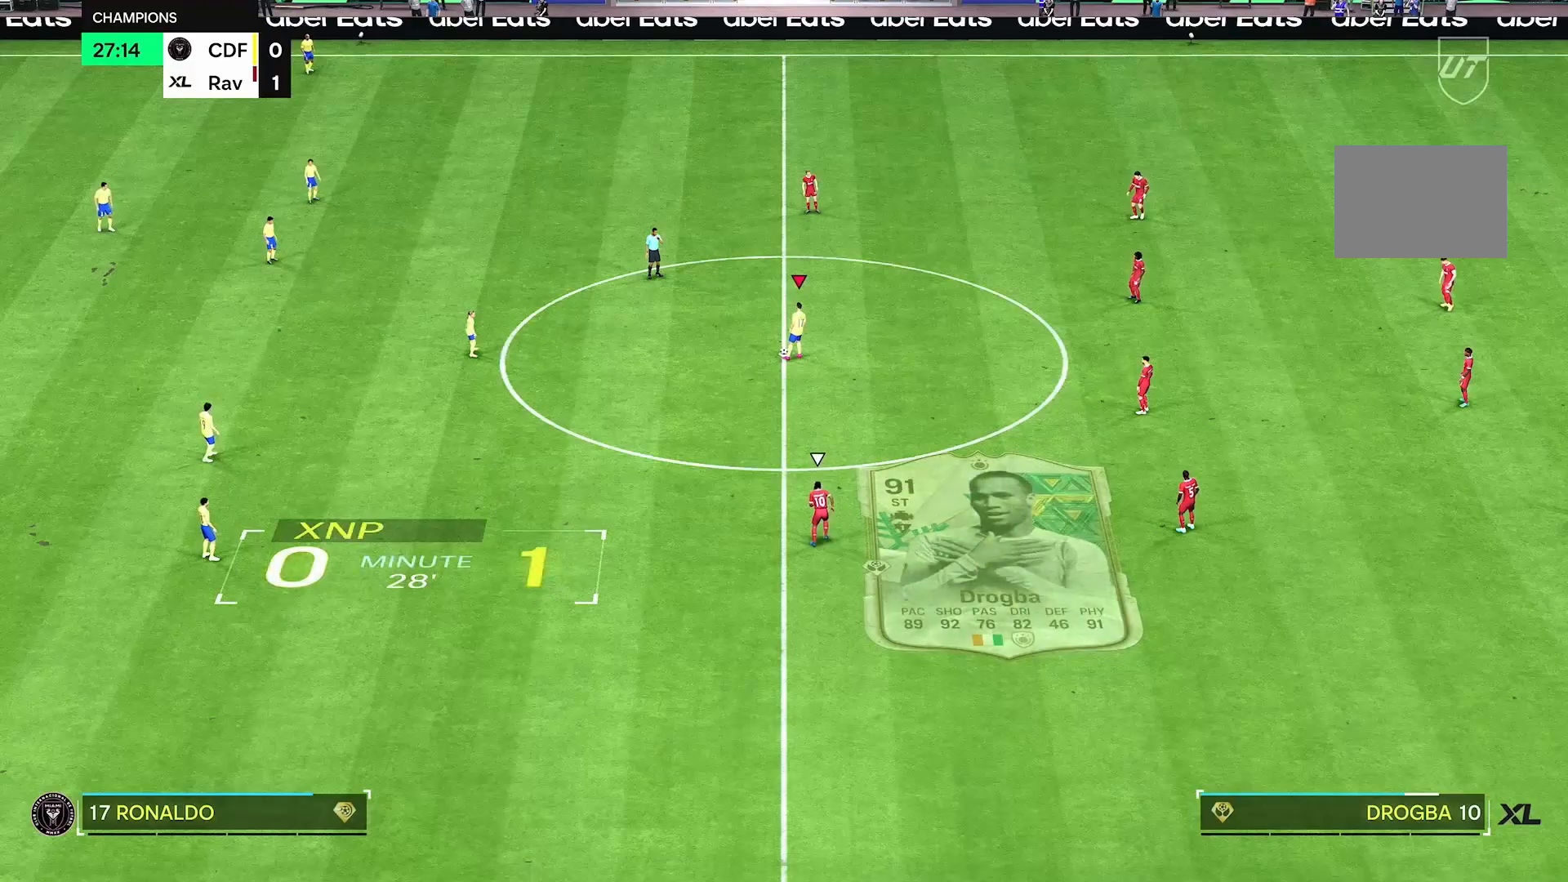
{"buttons": [], "left_stick": "center", "right_stick": "center", "events": []}
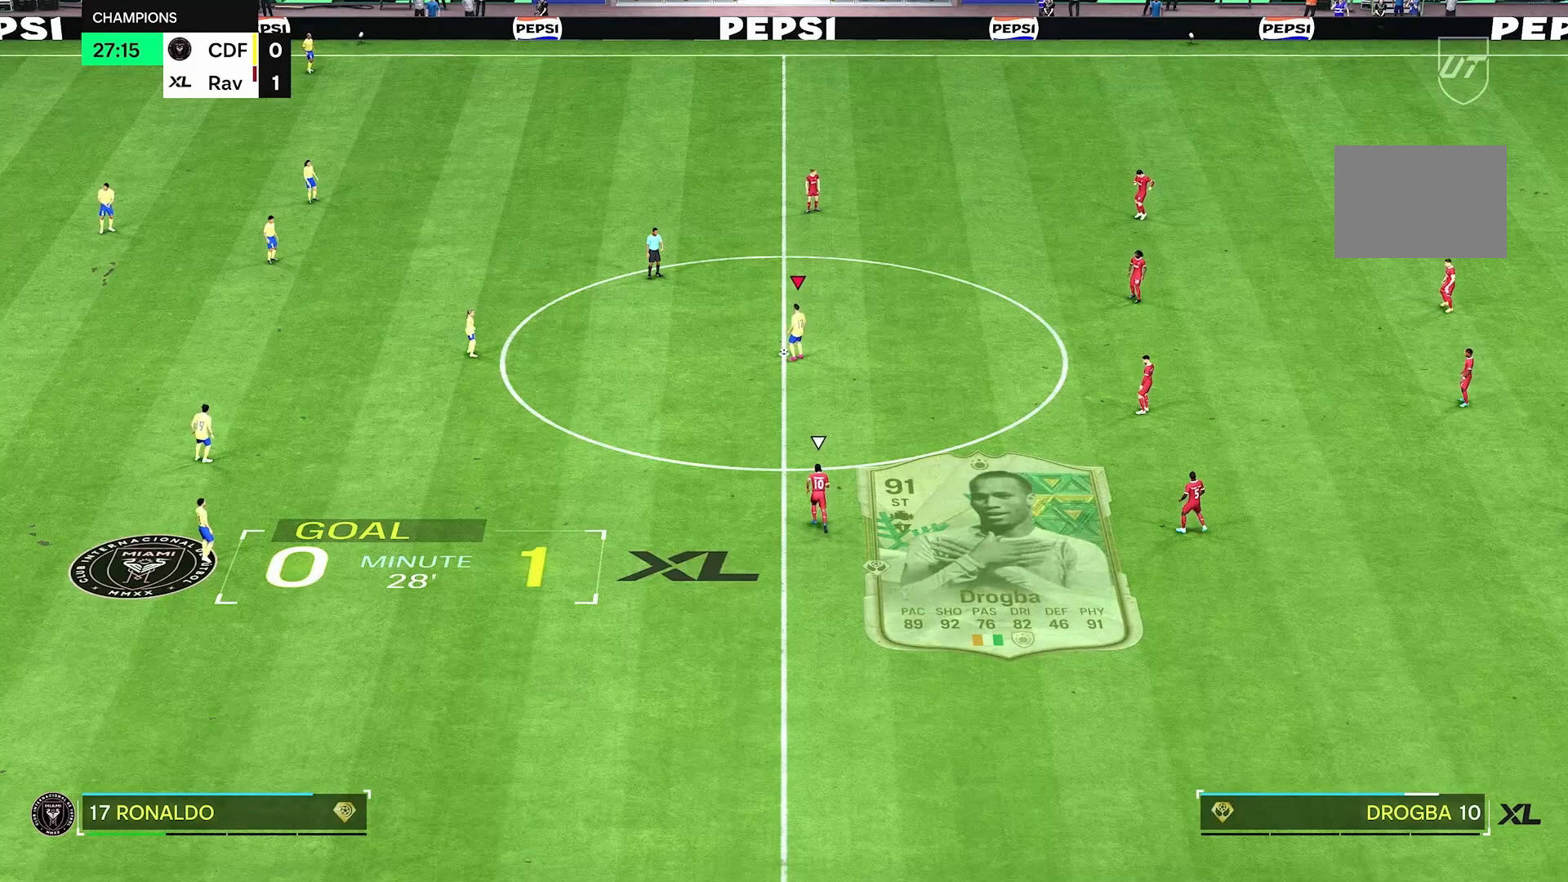
{"buttons": [], "left_stick": "left", "right_stick": "center", "events": [[417, "left_stick", "left"]]}
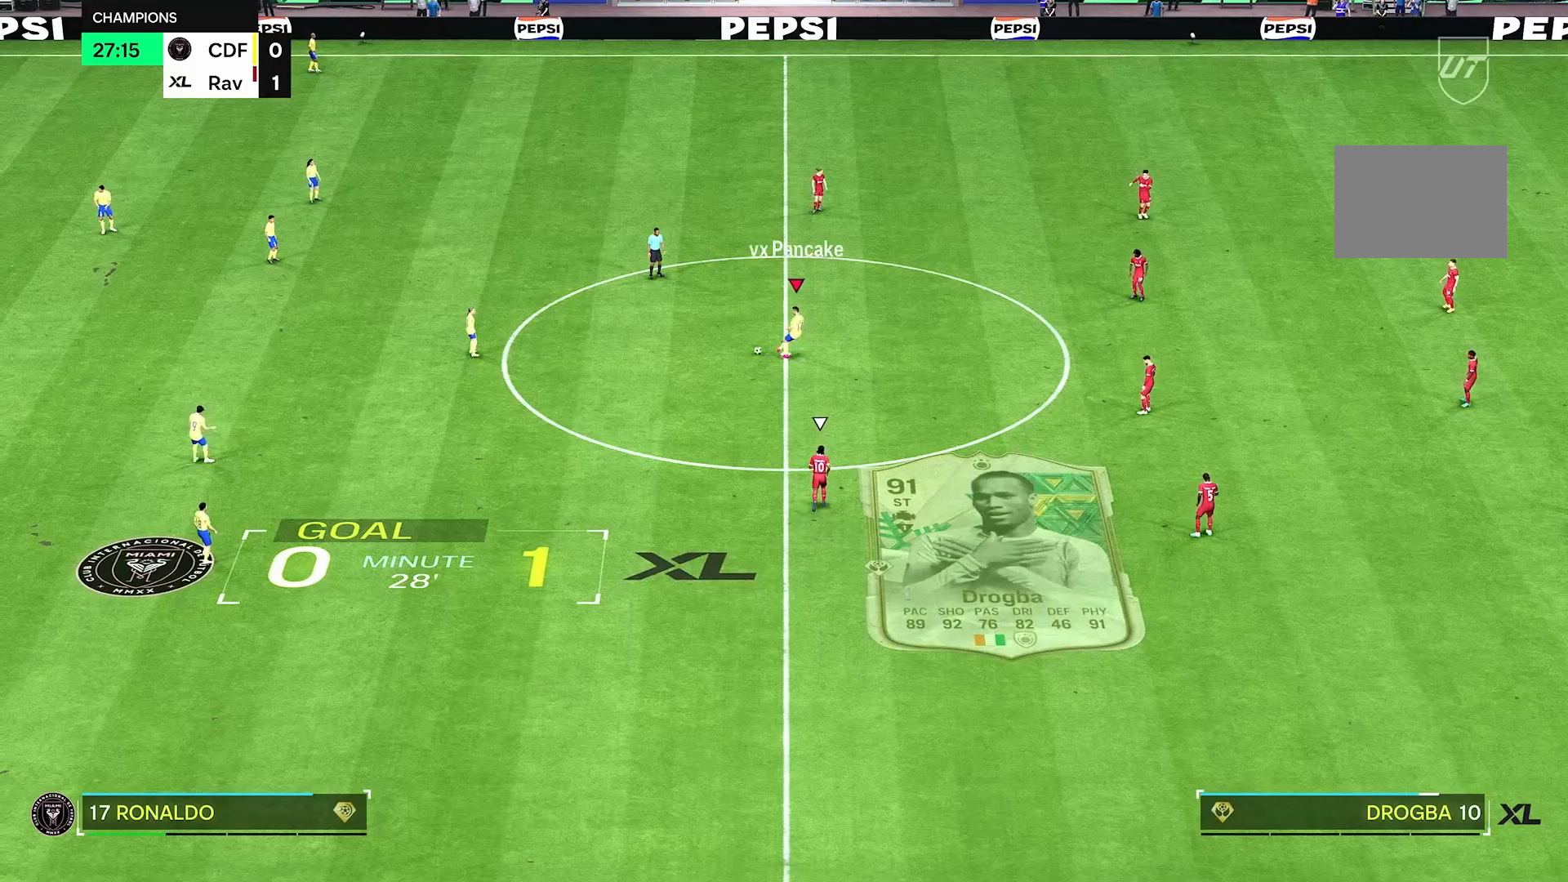
{"buttons": [], "left_stick": "center", "right_stick": "center", "events": [[83, "left_stick", "center"]]}
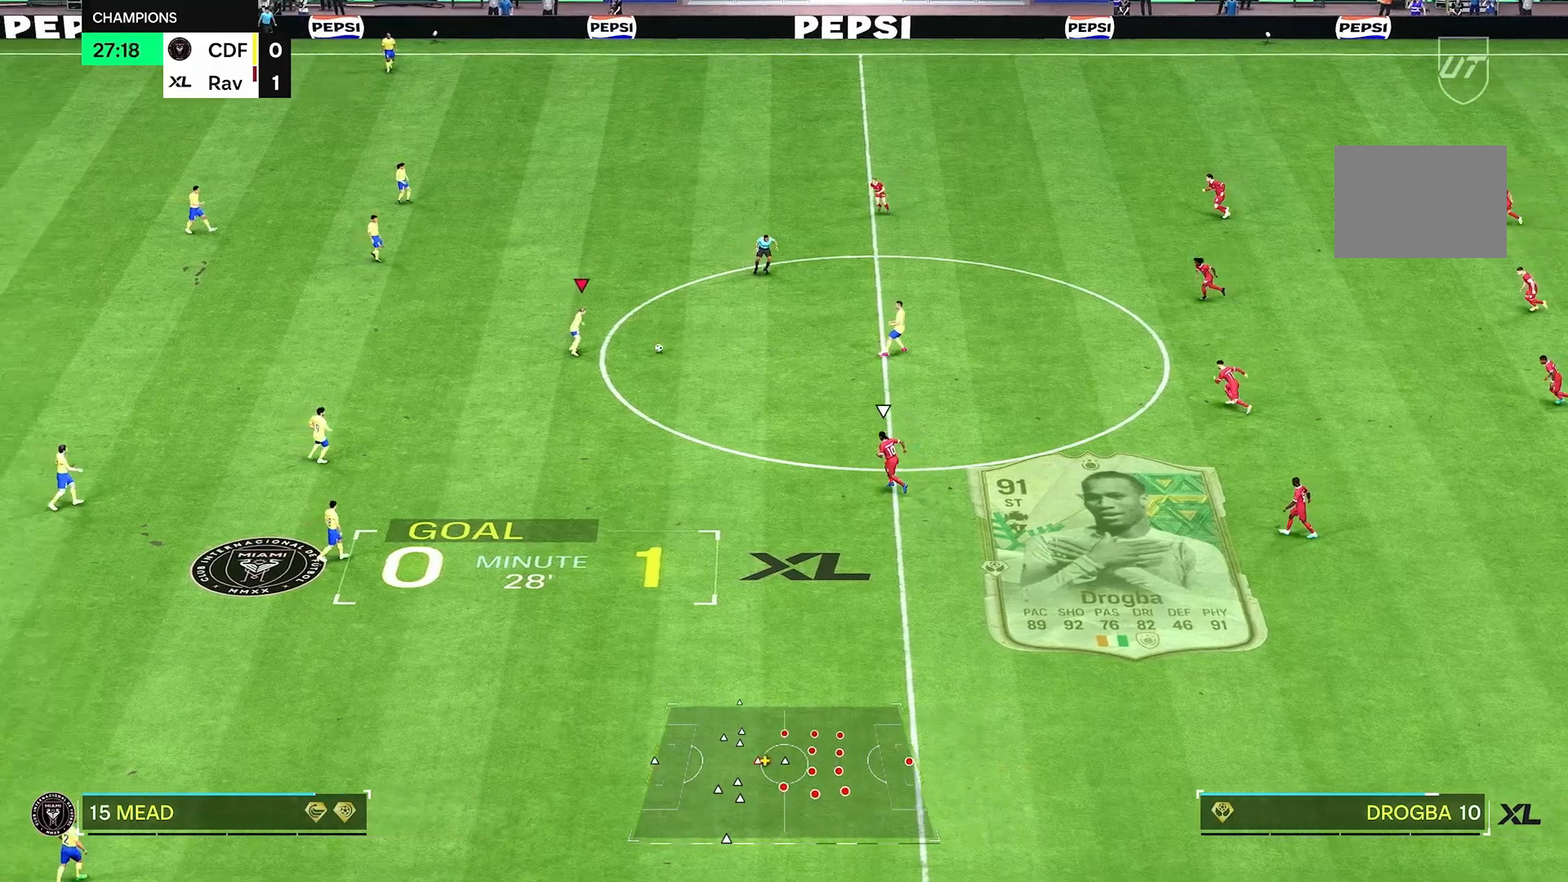
{"buttons": [], "left_stick": "center", "right_stick": "center", "events": [[42, "left_stick", "down-left"], [417, "left_stick", "center"]]}
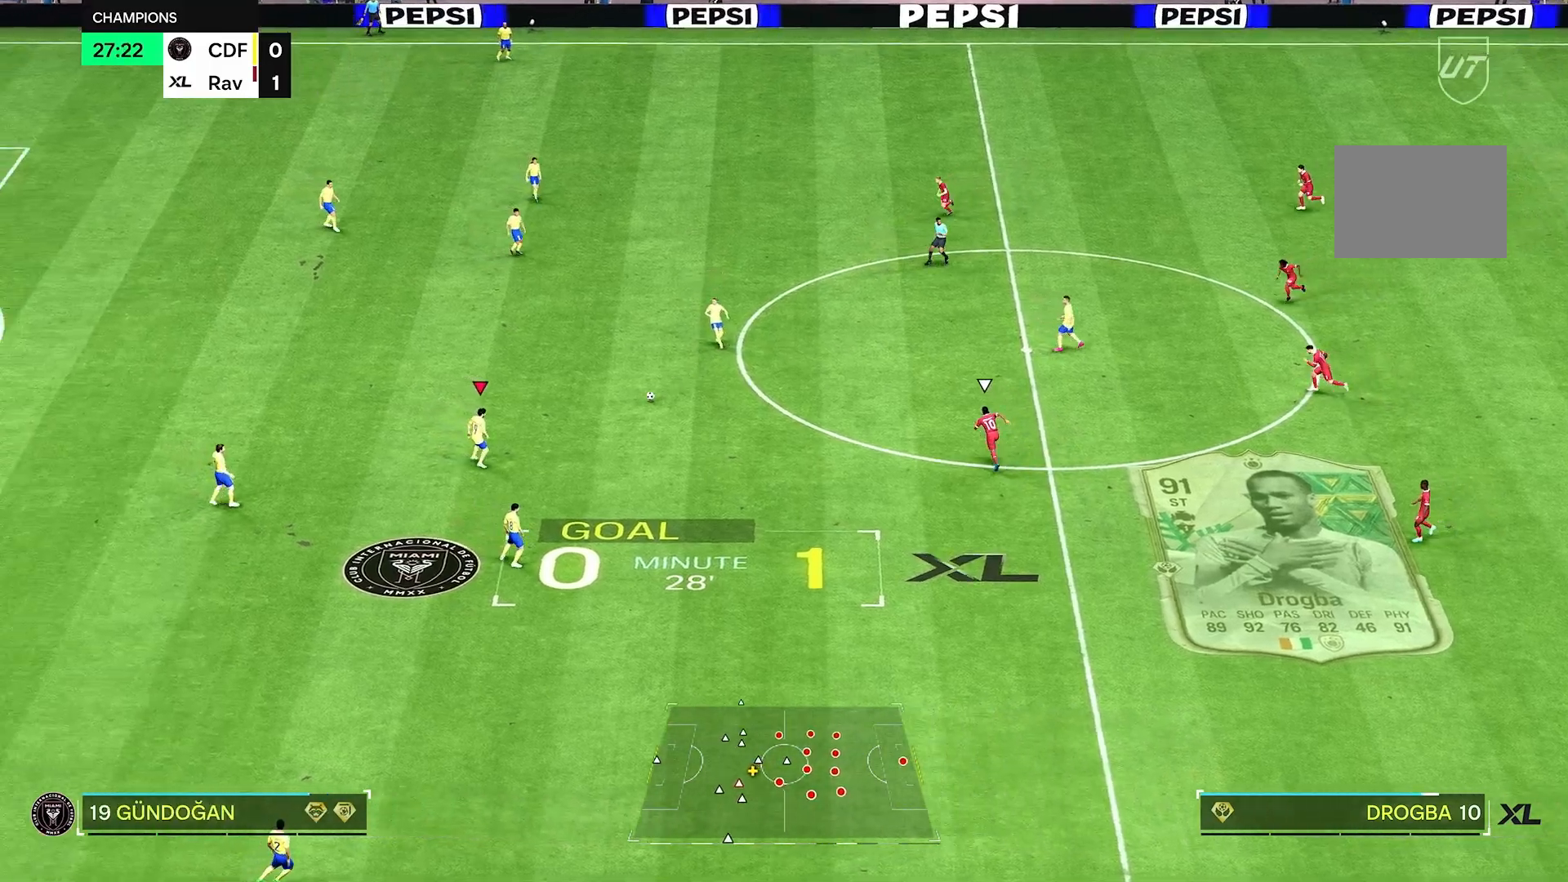
{"buttons": [], "left_stick": "down", "right_stick": "center", "events": [[83, "left_stick", "up"], [333, "left_stick", "down-left"], [500, "left_stick", "down"]]}
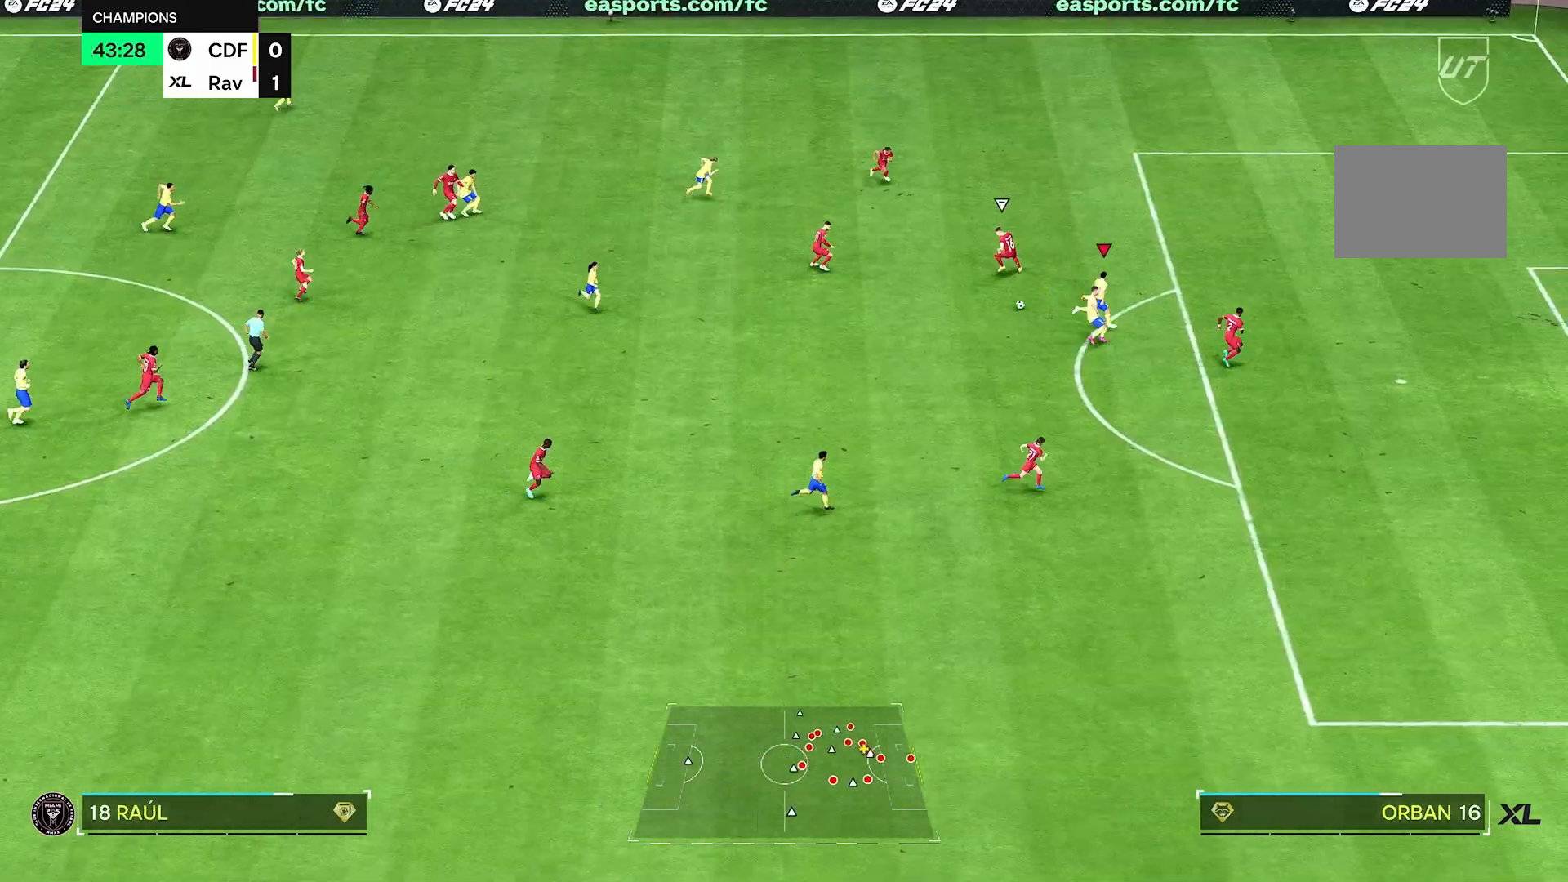
{"buttons": [], "left_stick": "down", "right_stick": "center", "events": []}
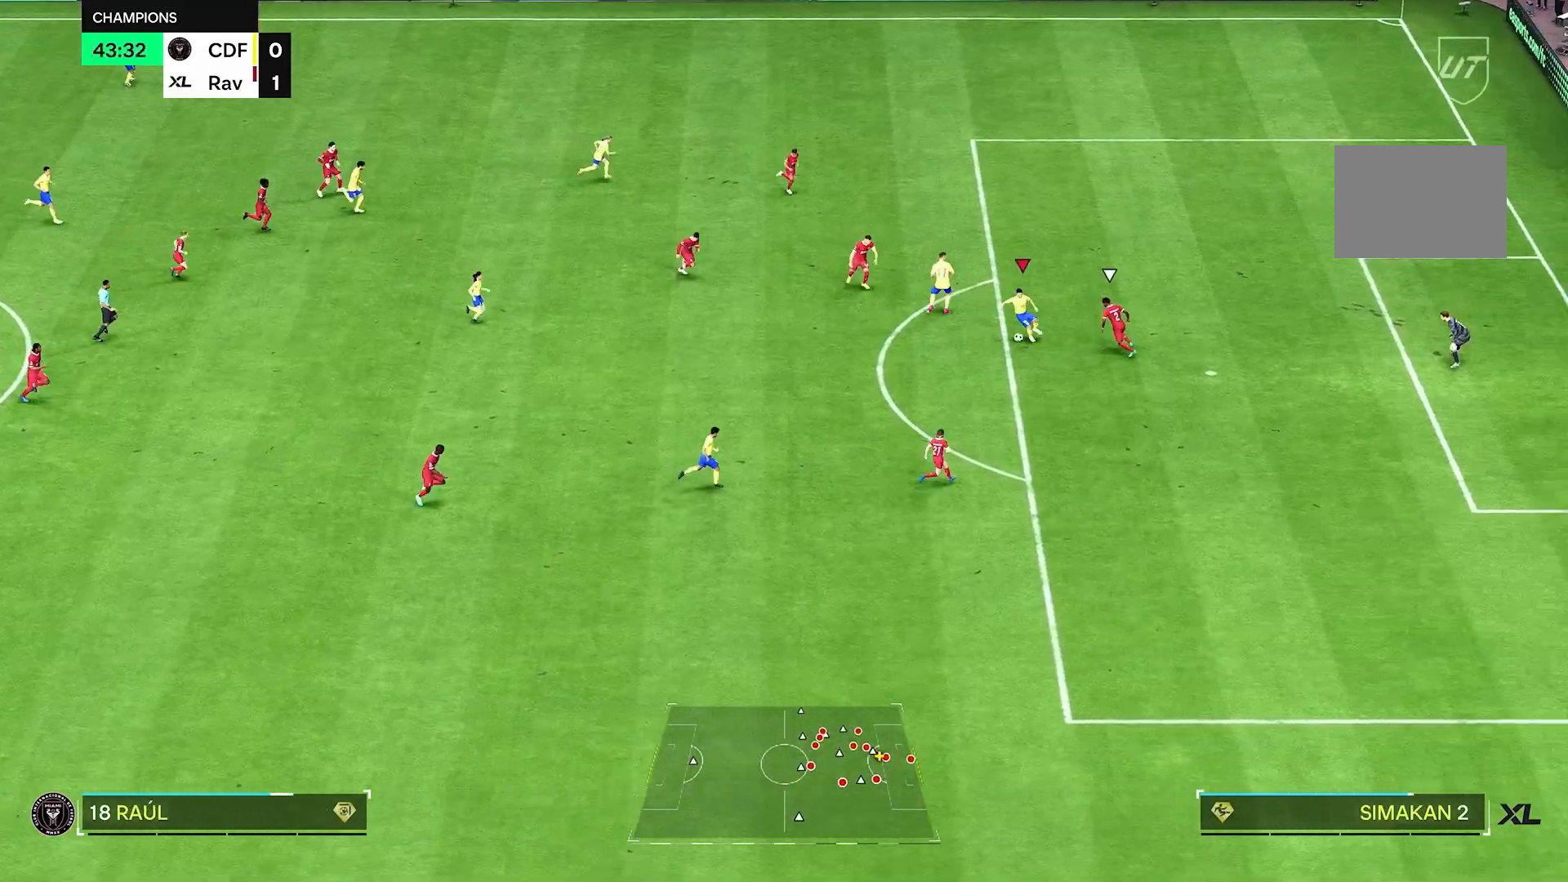
{"buttons": ["R2"], "left_stick": "down-right", "right_stick": "center", "events": [[375, "left_stick", "down-right"], [417, "R2", "down"]]}
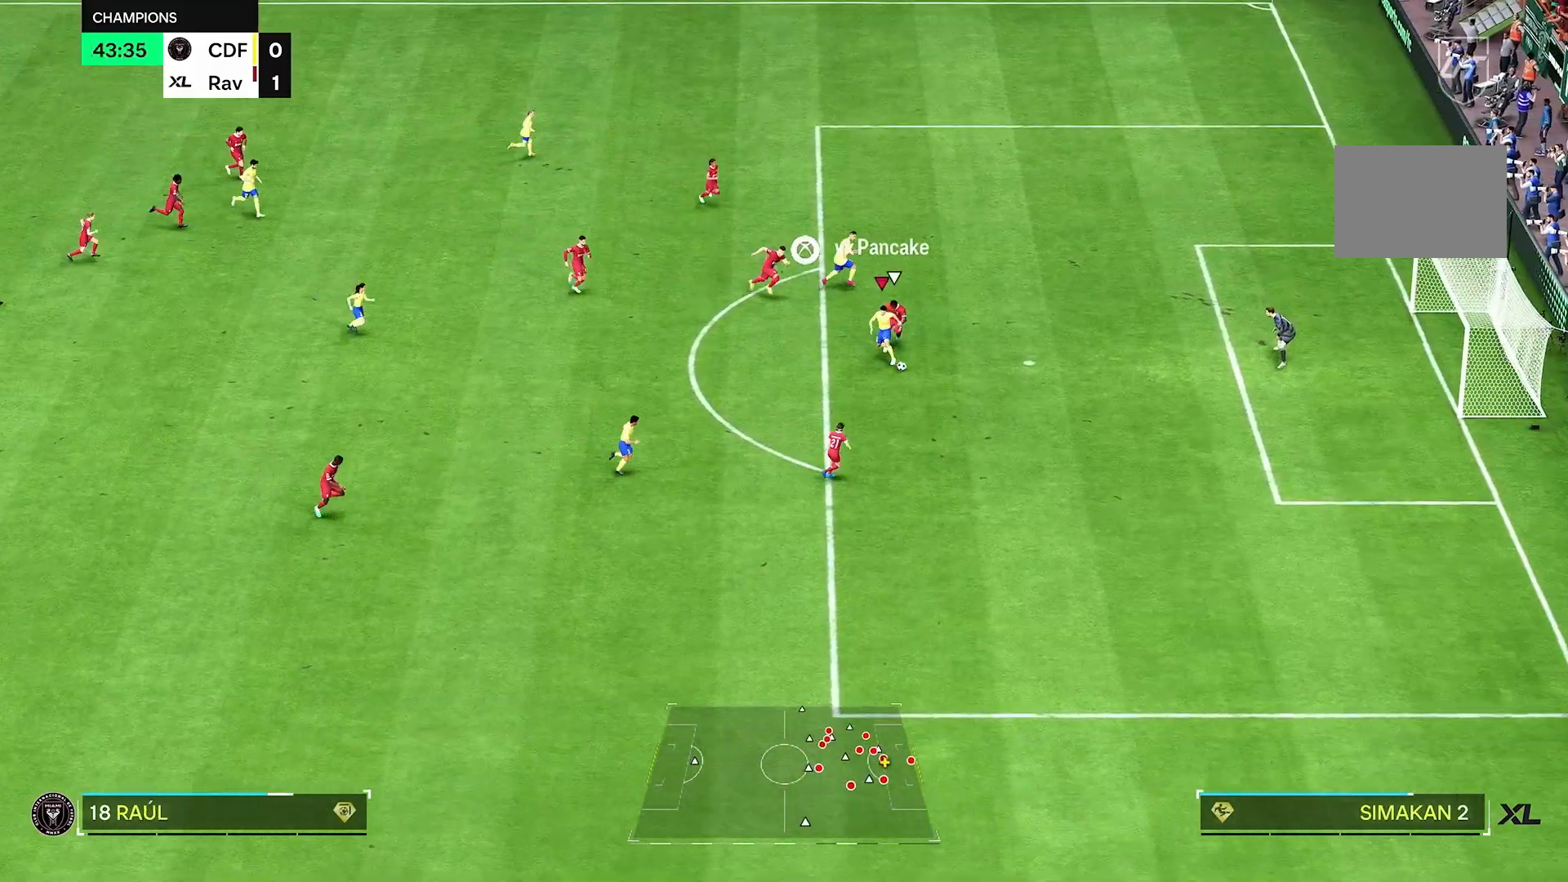
{"buttons": [], "left_stick": "down-right", "right_stick": "center", "events": [[333, "R2", "up"]]}
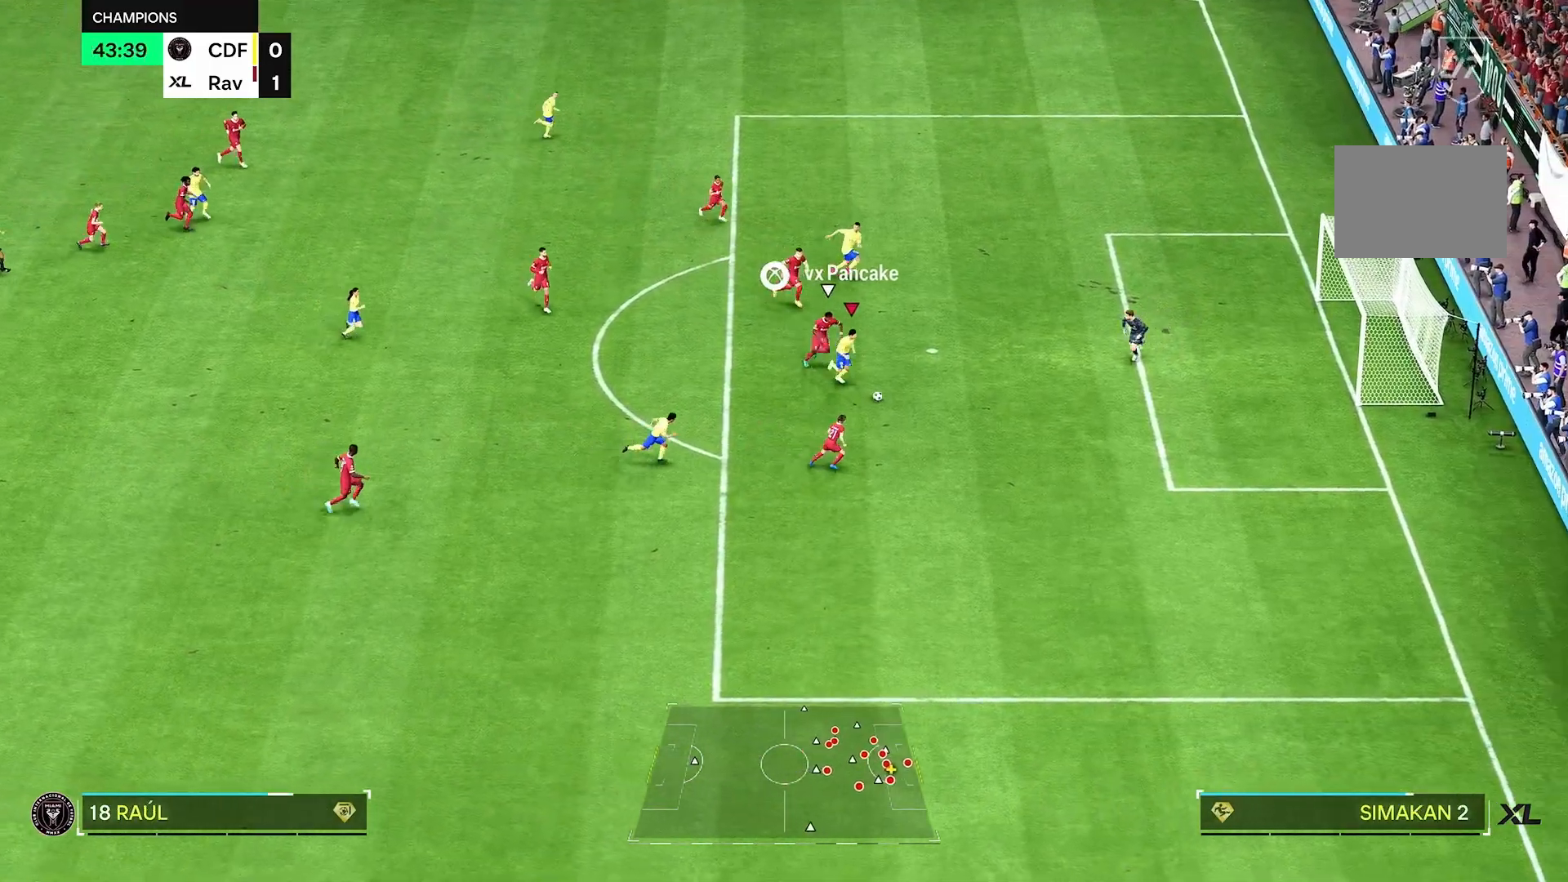
{"buttons": [], "left_stick": "down-right", "right_stick": "center", "events": []}
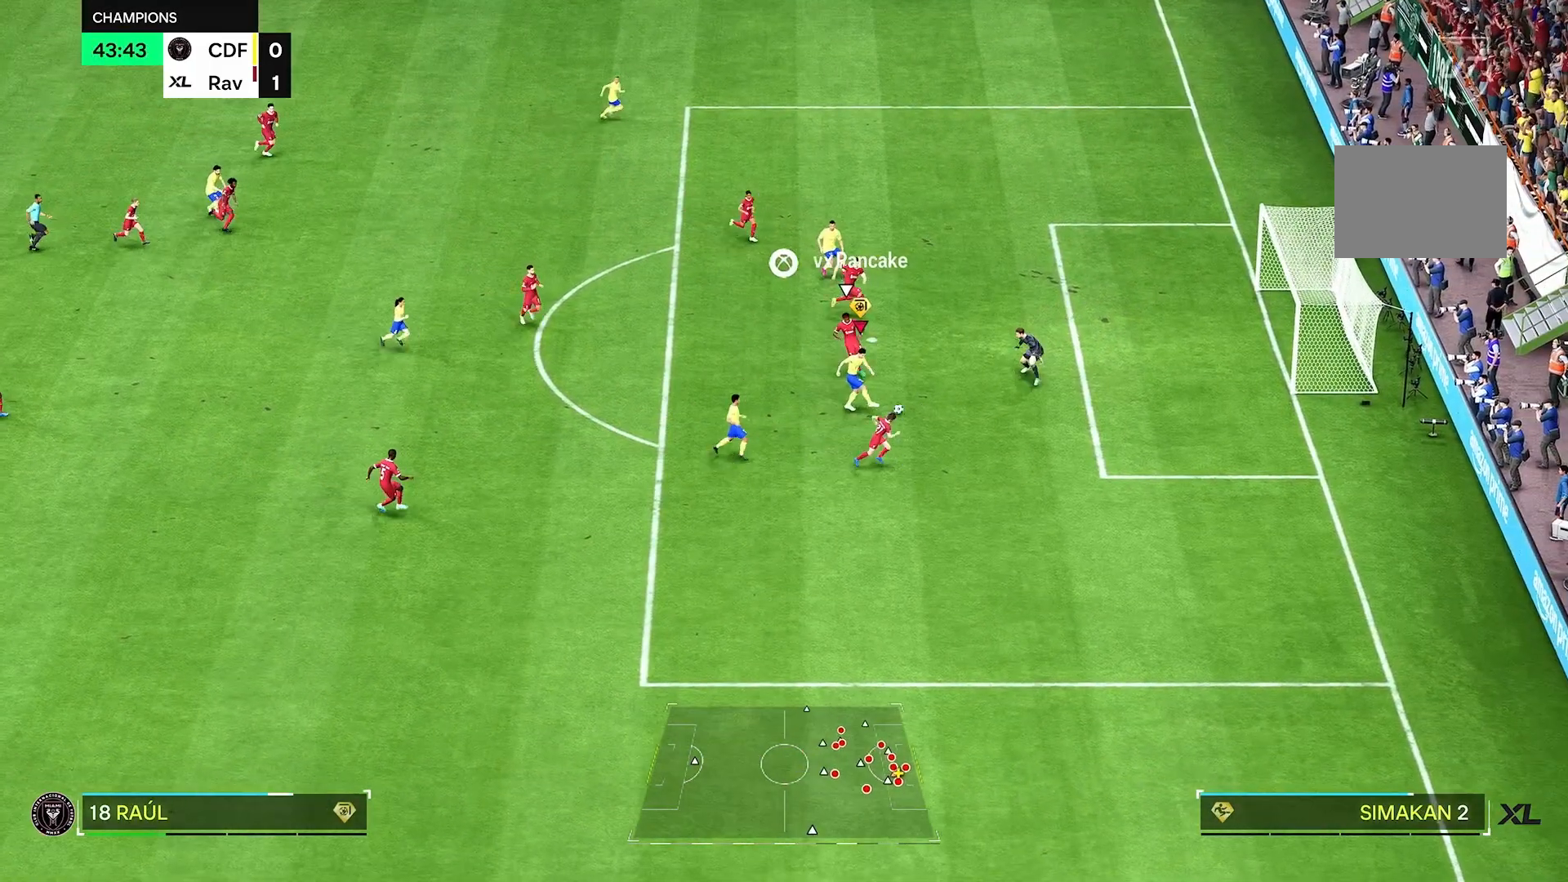
{"buttons": ["R2"], "left_stick": "down-right", "right_stick": "center"}
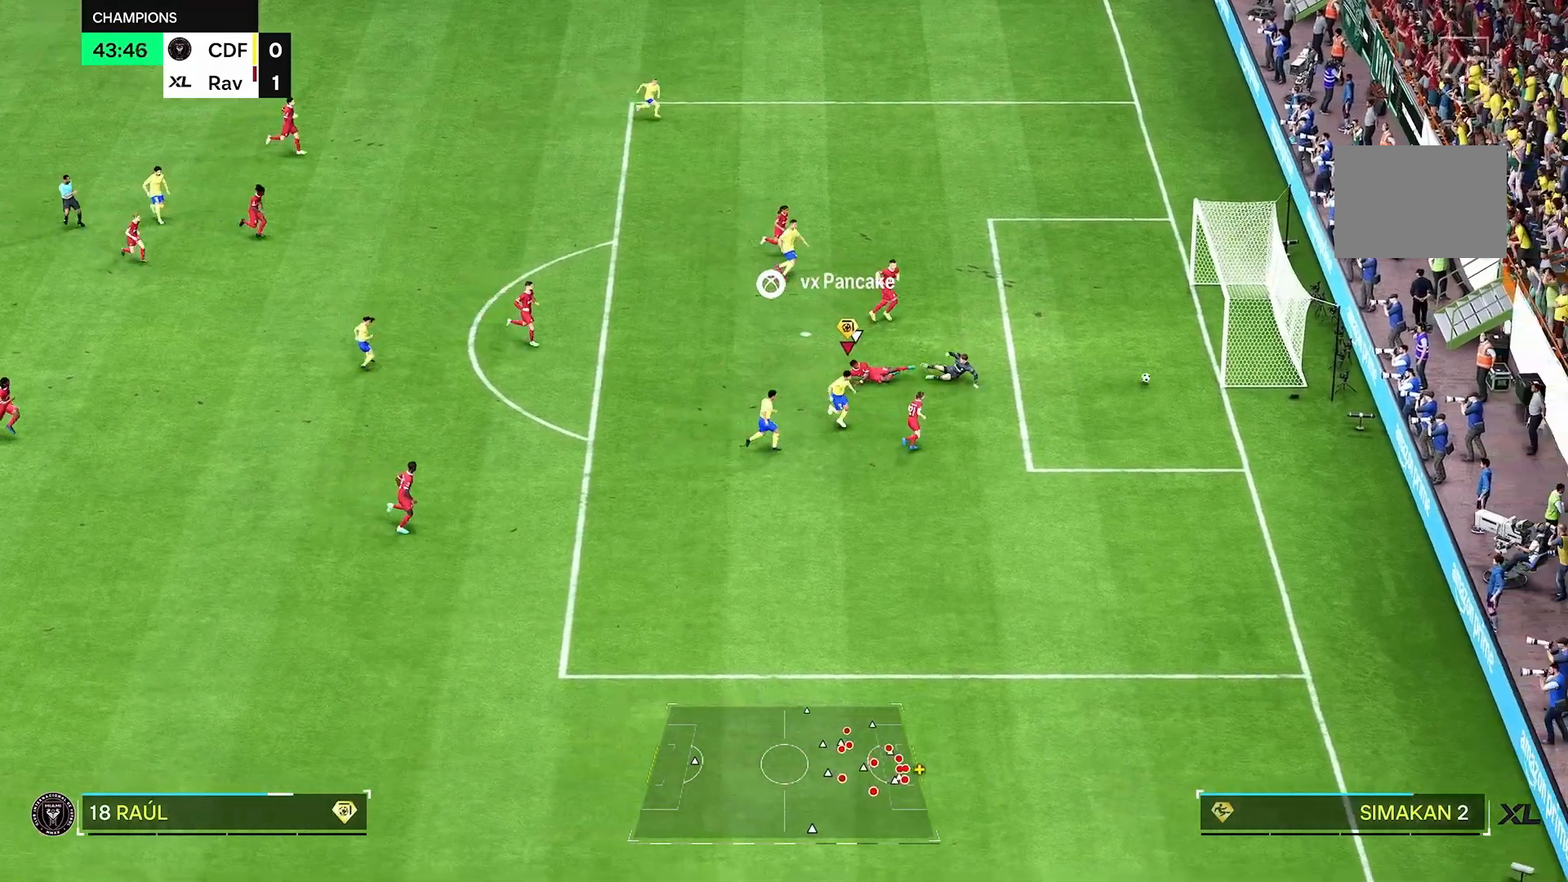
{"buttons": ["R2"], "left_stick": "down-right", "right_stick": "center", "events": []}
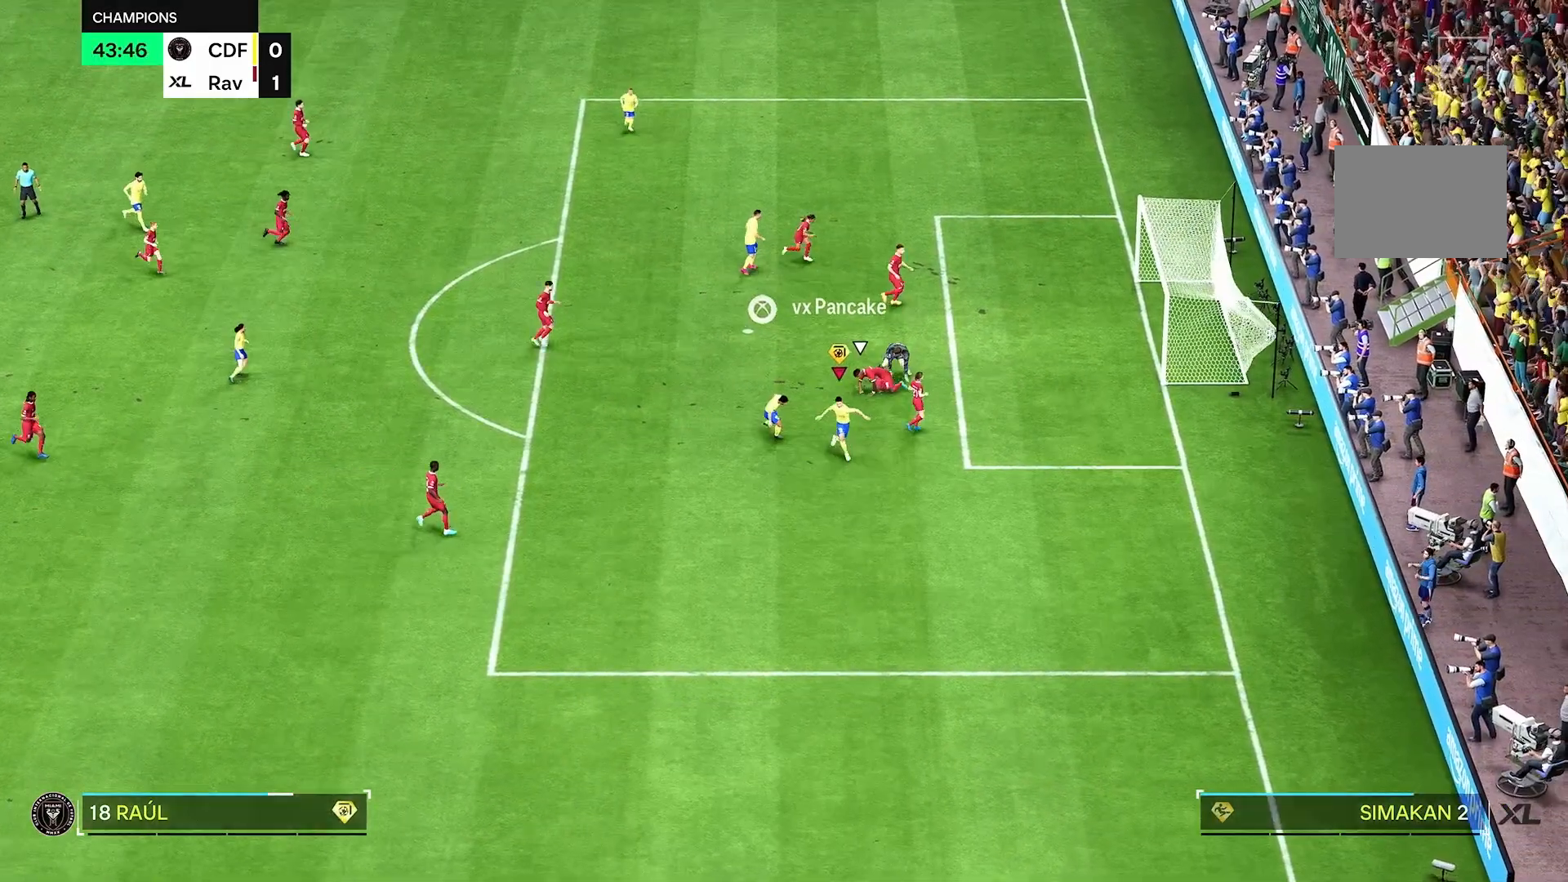
{"buttons": [], "left_stick": "center", "right_stick": "center", "events": [[292, "left_stick", "center"], [333, "R2", "up"]]}